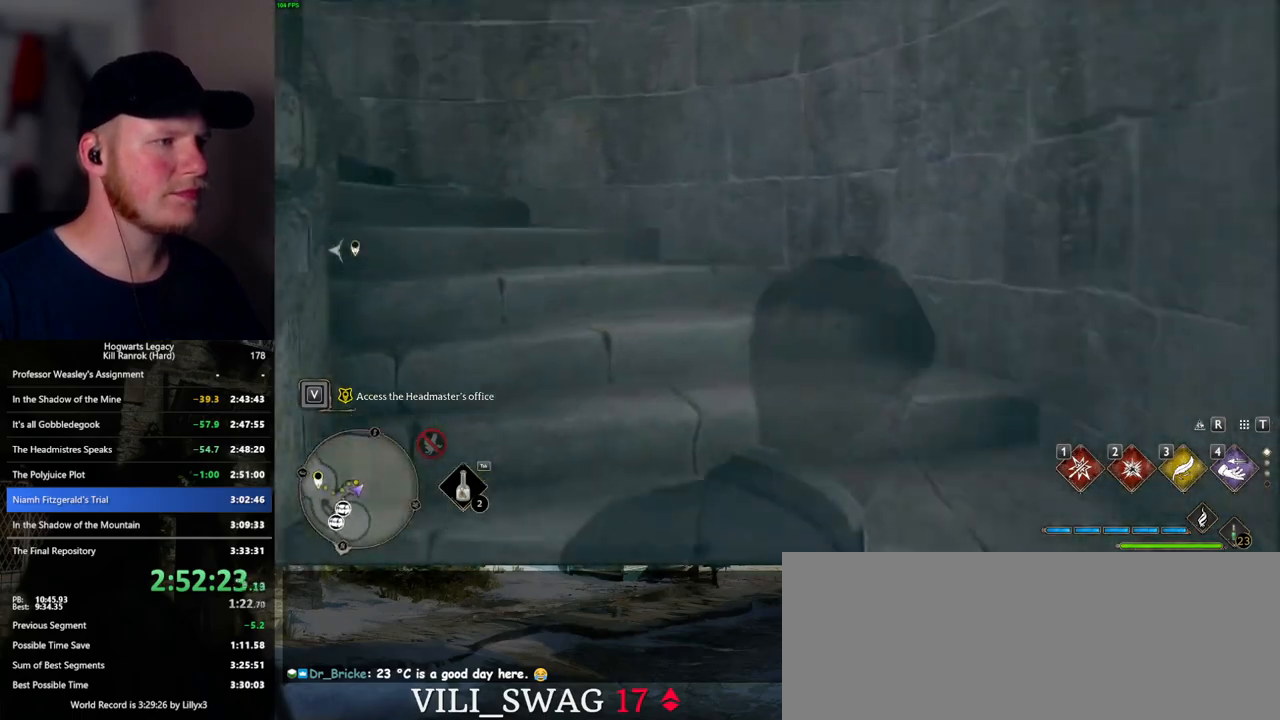
Gameplay with keyboard and mouse; each line is a JSON object with the keys and mouse buttons held at the frame after it. "events" lists presses ("down") and releases ("up") of ".", "/", "0", "1", "2", "3", "4", "5", "6", "7", "8", "9", "a", "alt_l", "alt_r", "b", "backslash", "backspace", "c", "caps_lock", "comma", "ctrl_l", "ctrl_r", "d", "e", "equals", "escape", "f", "f1", "f10", "f11", "f12", "f2", "f3", "f4", "f5", "f6", "f7", "f8", "f9", "g", "h", "i", "j", "k", "l", "lbracket", "m", "minus", "n", "o", "p", "q", "quote", "r", "rbracket", "return", "s", "semicolon", "shift_l", "shift_r", "space", "super_l", "super_r", "t", "tab", "tilde", "u", "v", "w", "x", "y", "z", "mouse_left", "mouse_wheel", "mouse_right", "mouse_mb4" and "mouse_mb5" between this image and that frame as [ms after this image, input, new state], when the widget could be followed in between. "mouse_left", "mouse_wheel", "mouse_right", "mouse_mb4", "mouse_mb5" = the "left", "wheel", "right", "mb4", "mb5" buttons of the "mouse" list. No other keys are recorded. "wheel" means that the mouse wheel is clicked or scrolled. Mouse movement is not recorded.
{"keys": ["w"], "mouse": [], "events": []}
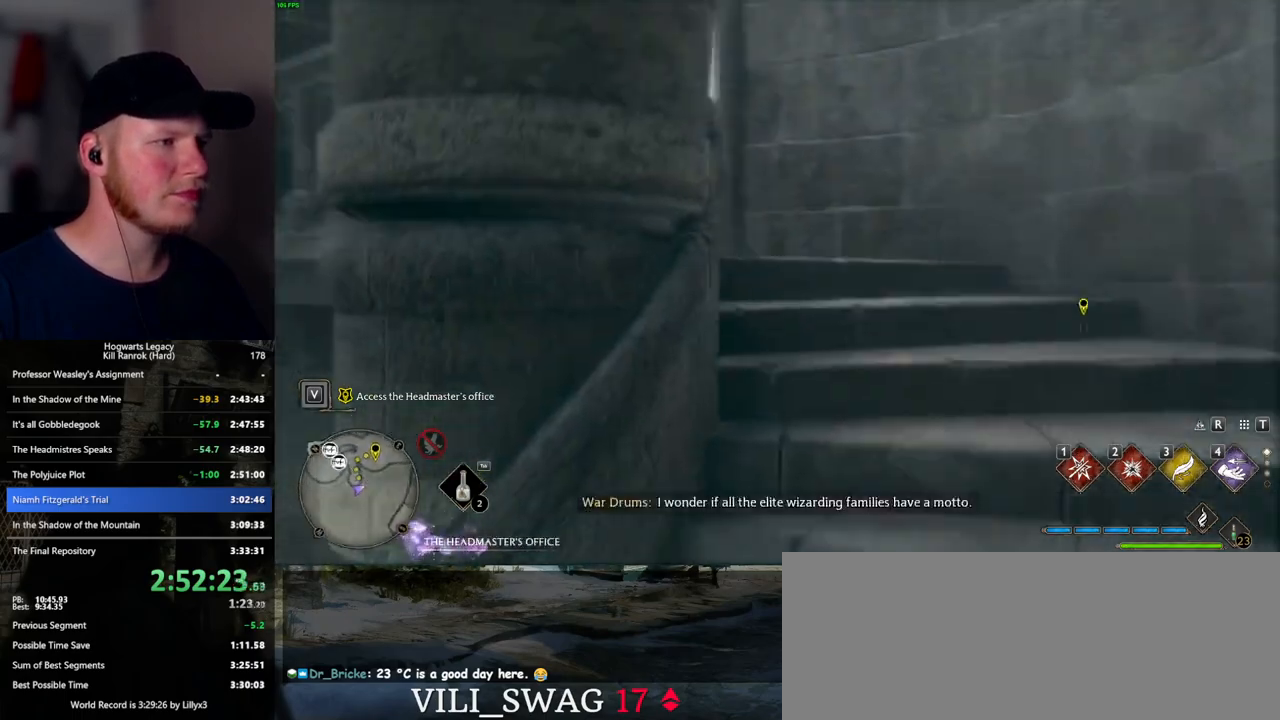
{"keys": ["w"], "mouse": [], "events": []}
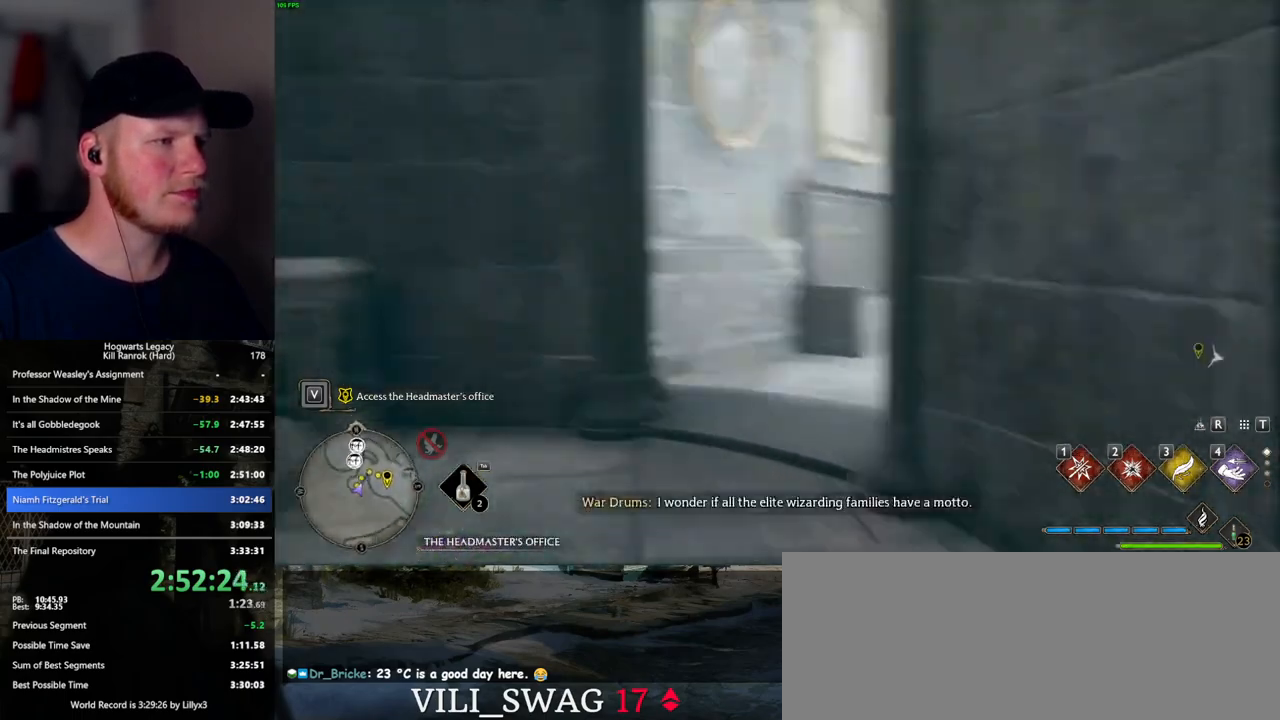
{"keys": ["w"], "mouse": [], "events": []}
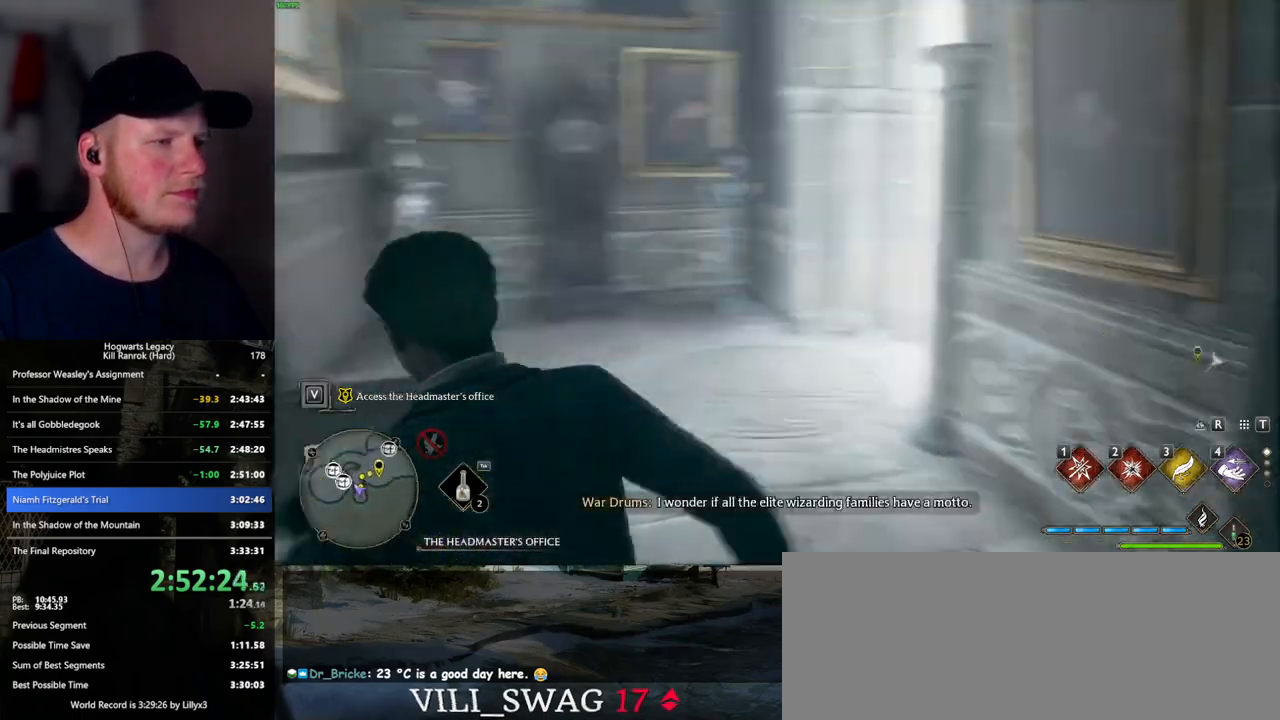
{"keys": ["w"], "mouse": [], "events": []}
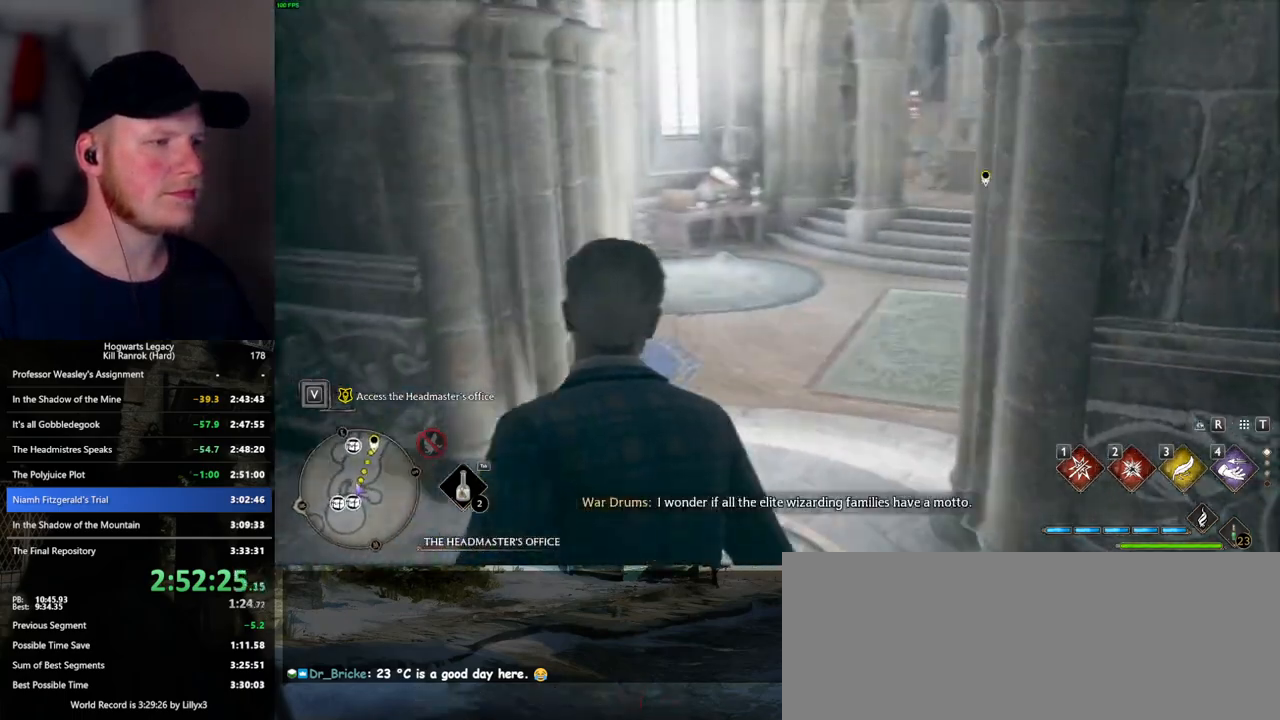
{"keys": ["w"], "mouse": [], "events": [[34, "d", "down"], [167, "d", "up"]]}
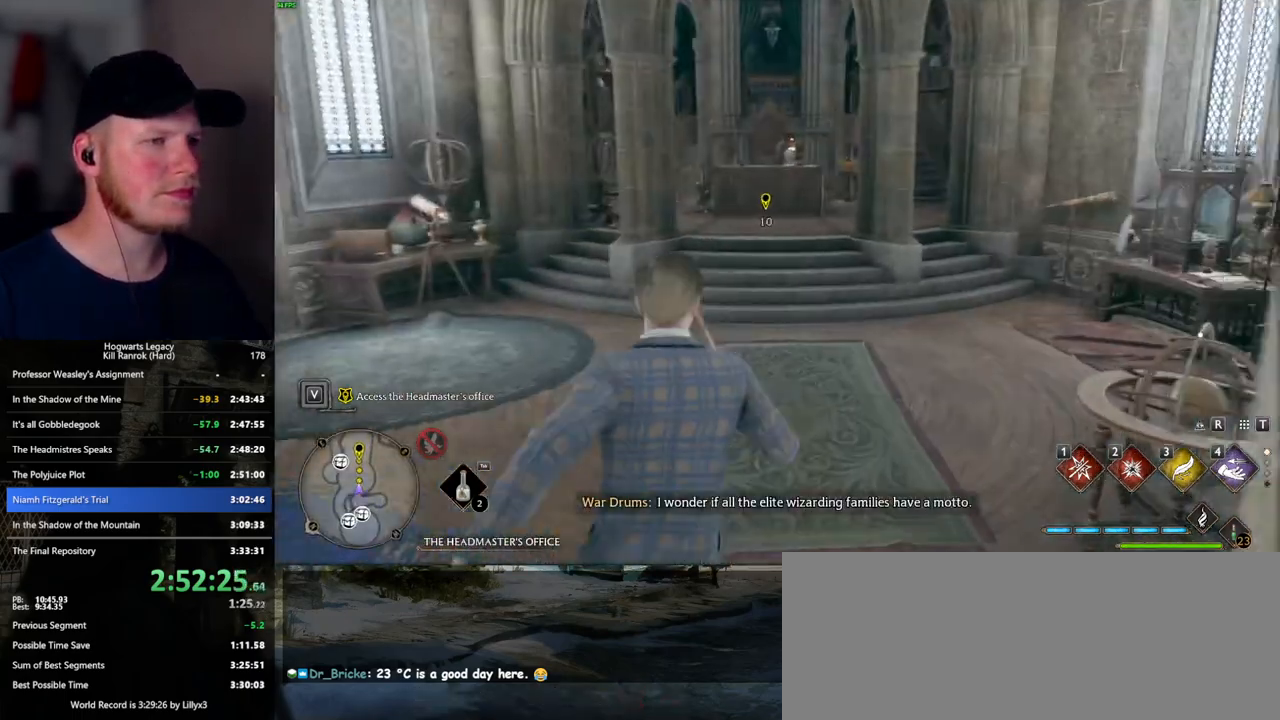
{"keys": ["w"], "mouse": [], "events": []}
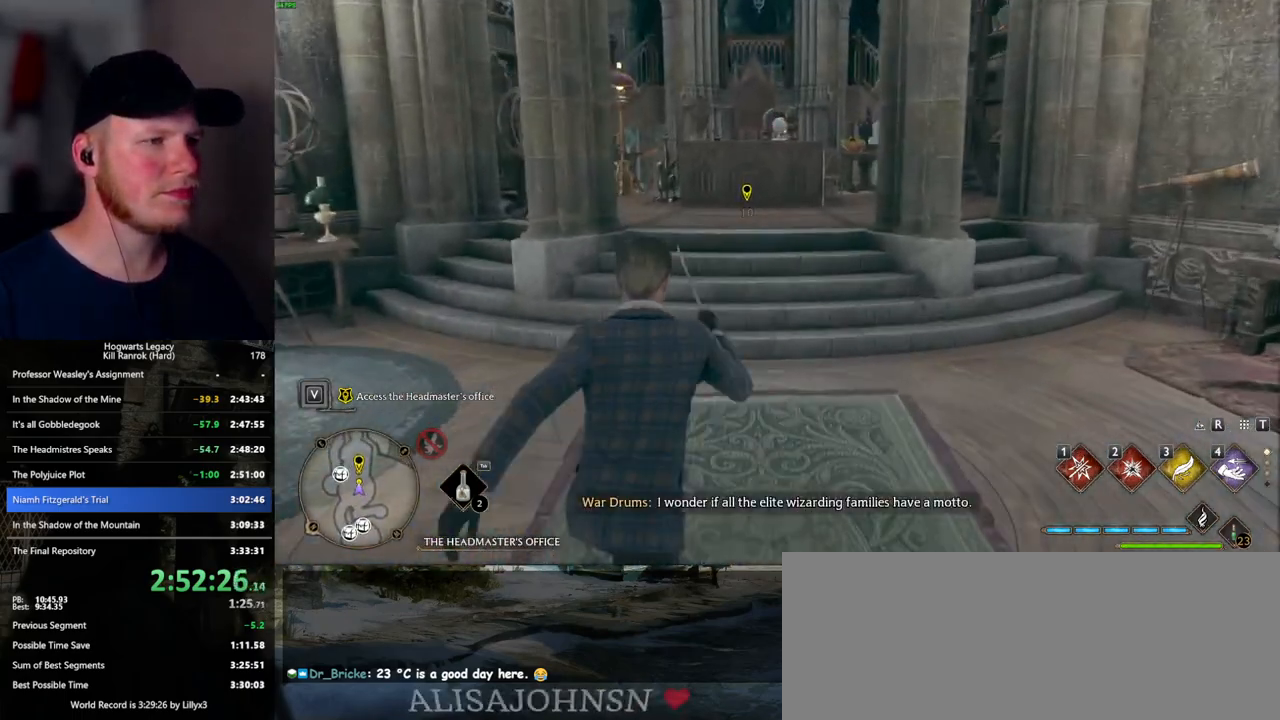
{"keys": ["w"], "mouse": [], "events": [[284, "f", "down"], [334, "f", "up"], [434, "f", "down"], [500, "f", "up"]]}
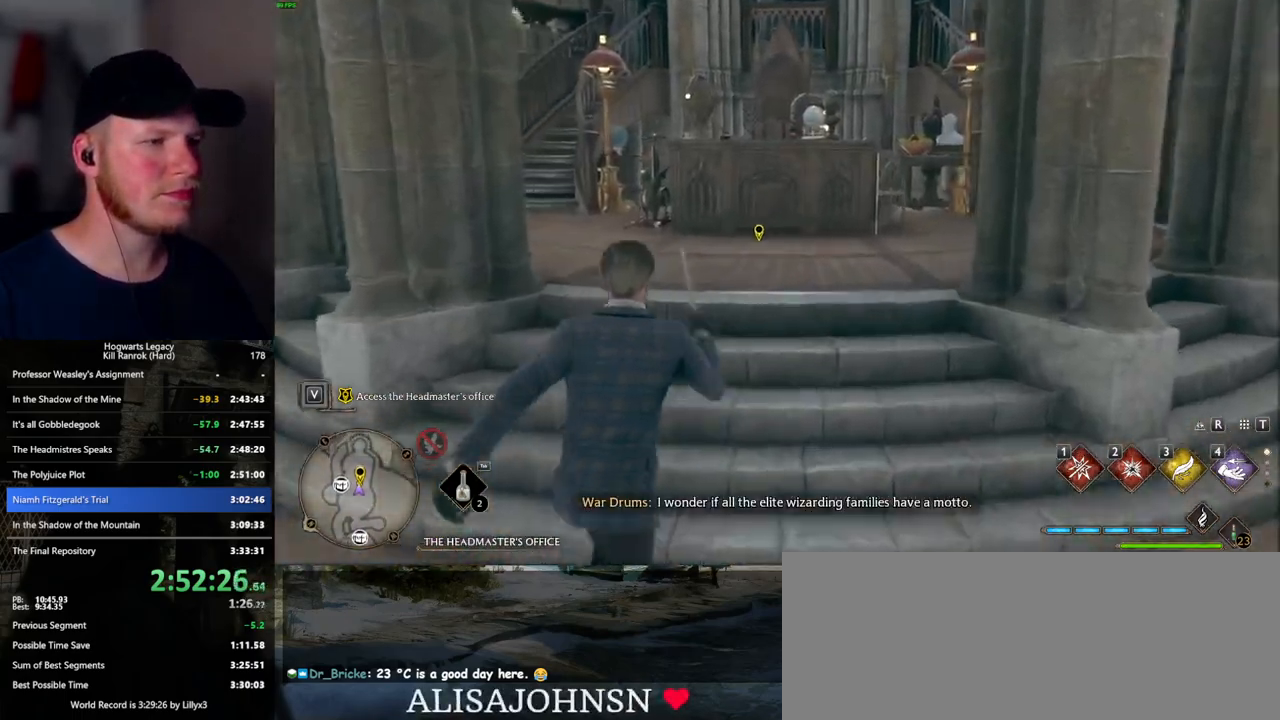
{"keys": ["a"], "mouse": [], "events": [[100, "f", "down"], [167, "f", "up"], [267, "f", "down"], [334, "f", "up"], [400, "f", "down"], [434, "a", "down"], [450, "w", "up"], [484, "f", "up"]]}
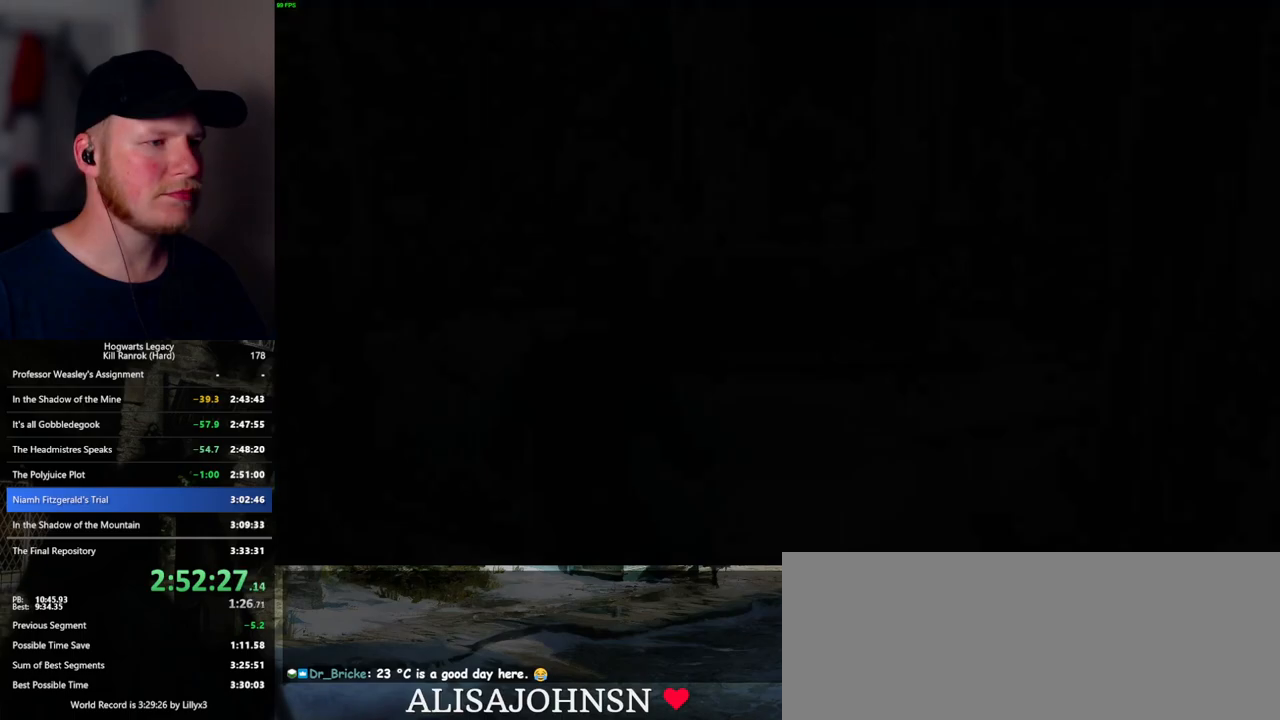
{"keys": ["q"], "mouse": [], "events": [[134, "a", "up"], [367, "q", "down"]]}
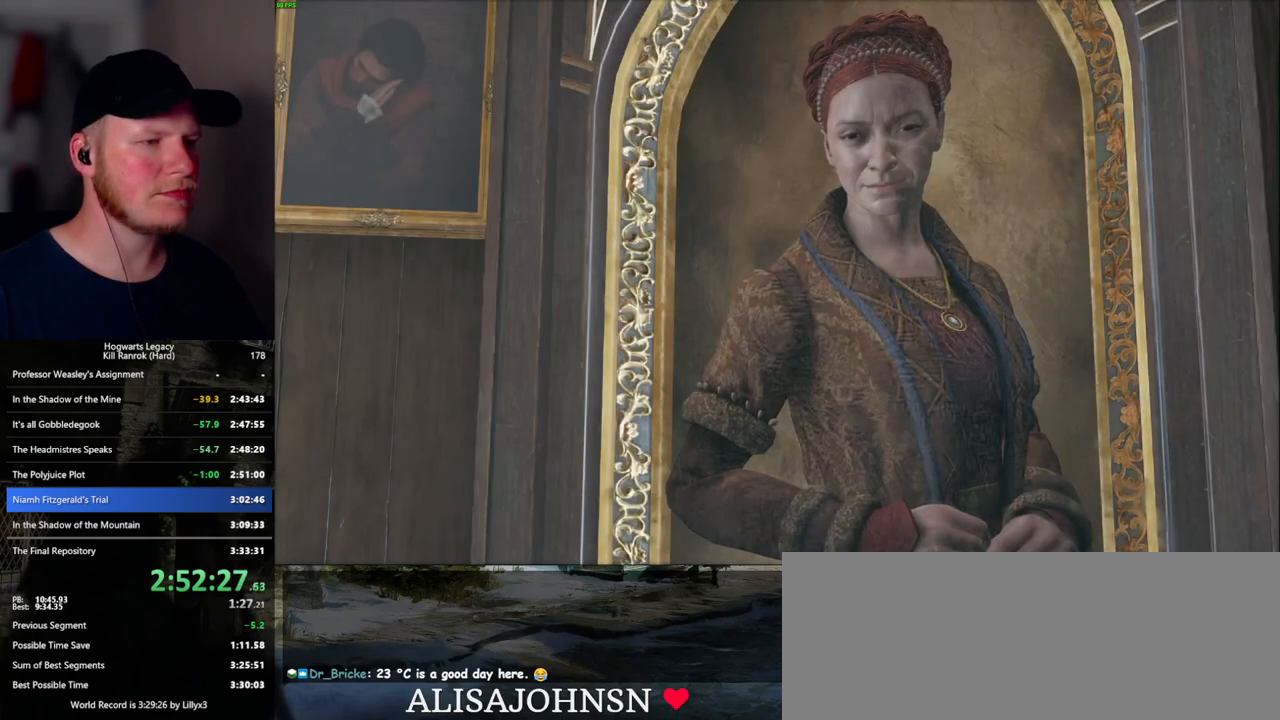
{"keys": [], "mouse": [], "events": [[167, "q", "up"], [217, "q", "down"], [384, "mouse_wheel", "down"], [384, "space", "down"], [400, "mouse_wheel", "up"], [450, "q", "up"], [484, "space", "up"]]}
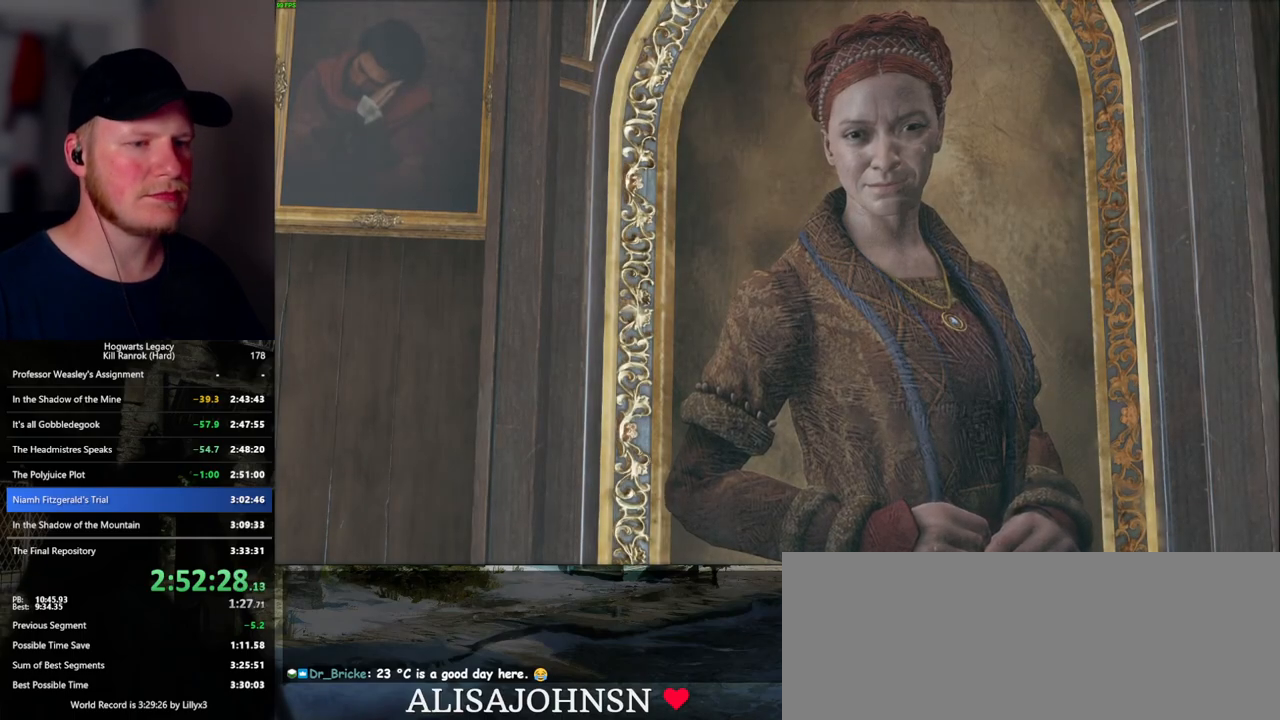
{"keys": [], "mouse": [], "events": [[17, "q", "down"], [100, "space", "down"], [134, "space", "up"], [150, "q", "up"], [234, "q", "down"], [250, "mouse_wheel", "down"], [250, "space", "down"], [284, "mouse_wheel", "up"], [284, "space", "up"], [300, "q", "up"], [334, "mouse_wheel", "down"], [384, "mouse_wheel", "up"], [384, "q", "down"], [400, "space", "down"], [450, "q", "up"], [450, "space", "up"]]}
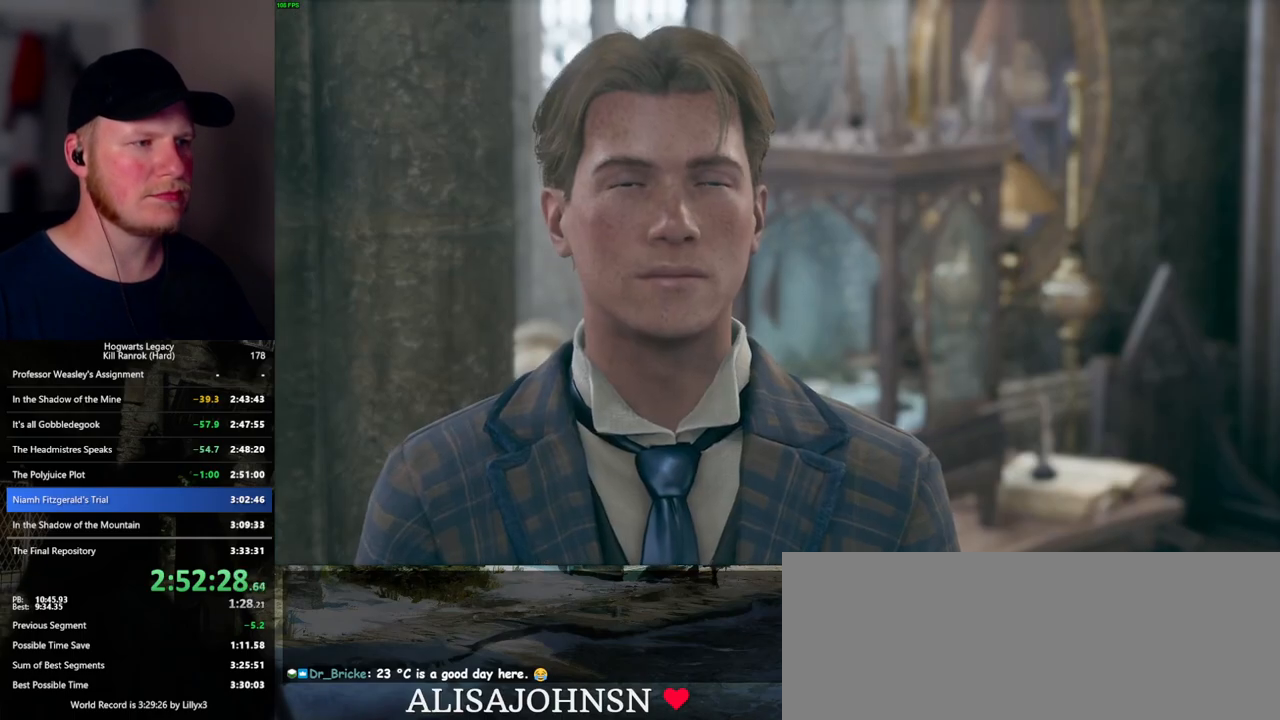
{"keys": ["q"], "mouse": [], "events": [[34, "q", "down"], [50, "space", "down"], [100, "q", "up"], [100, "space", "up"], [117, "mouse_wheel", "down"], [200, "q", "down"], [217, "mouse_wheel", "up"], [217, "space", "down"], [250, "q", "up"], [267, "space", "up"], [350, "q", "down"], [350, "space", "down"], [400, "q", "up"], [417, "space", "up"], [467, "mouse_wheel", "down"], [500, "mouse_wheel", "up"], [500, "q", "down"]]}
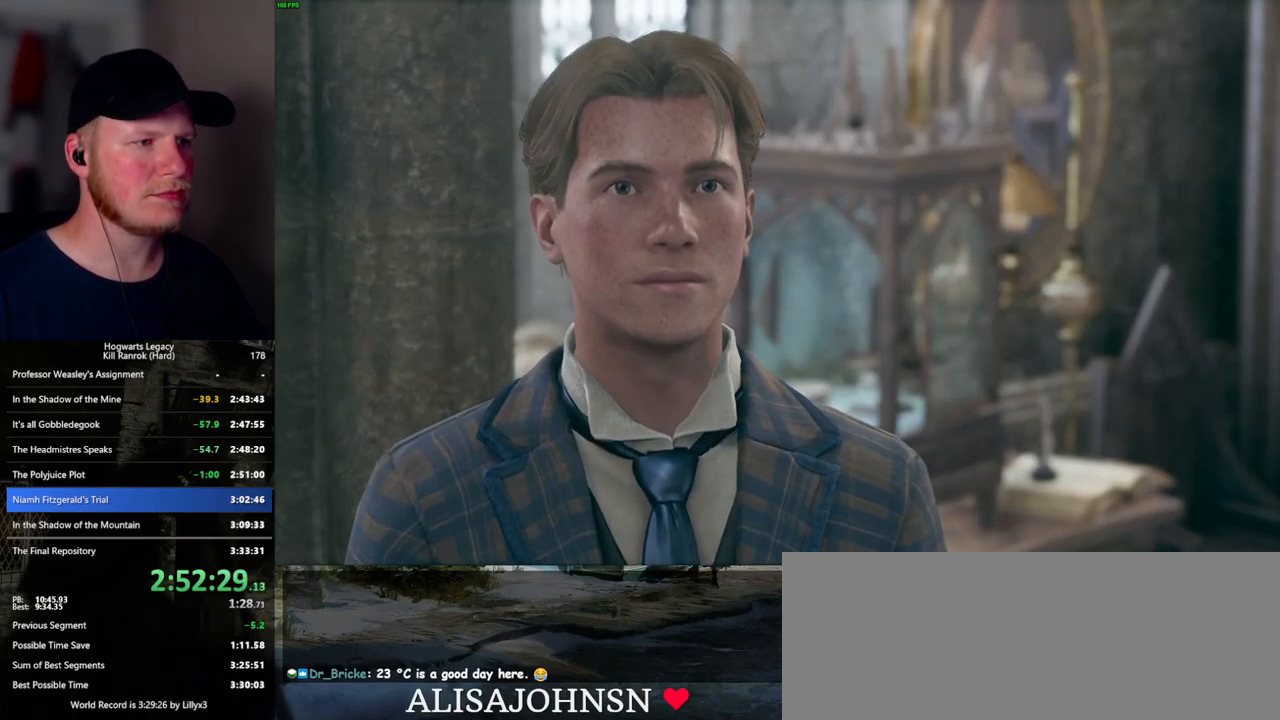
{"keys": ["q"], "mouse": ["wheel"], "events": [[17, "mouse_wheel", "down"], [34, "space", "down"], [67, "mouse_wheel", "up"], [67, "space", "up"], [84, "mouse_wheel", "down"], [84, "q", "up"], [100, "mouse_wheel", "up"], [150, "q", "down"], [184, "space", "down"], [234, "q", "up"], [250, "space", "up"], [334, "space", "down"], [350, "q", "down"], [384, "mouse_wheel", "down"], [434, "q", "up"], [450, "space", "up"], [467, "q", "down"]]}
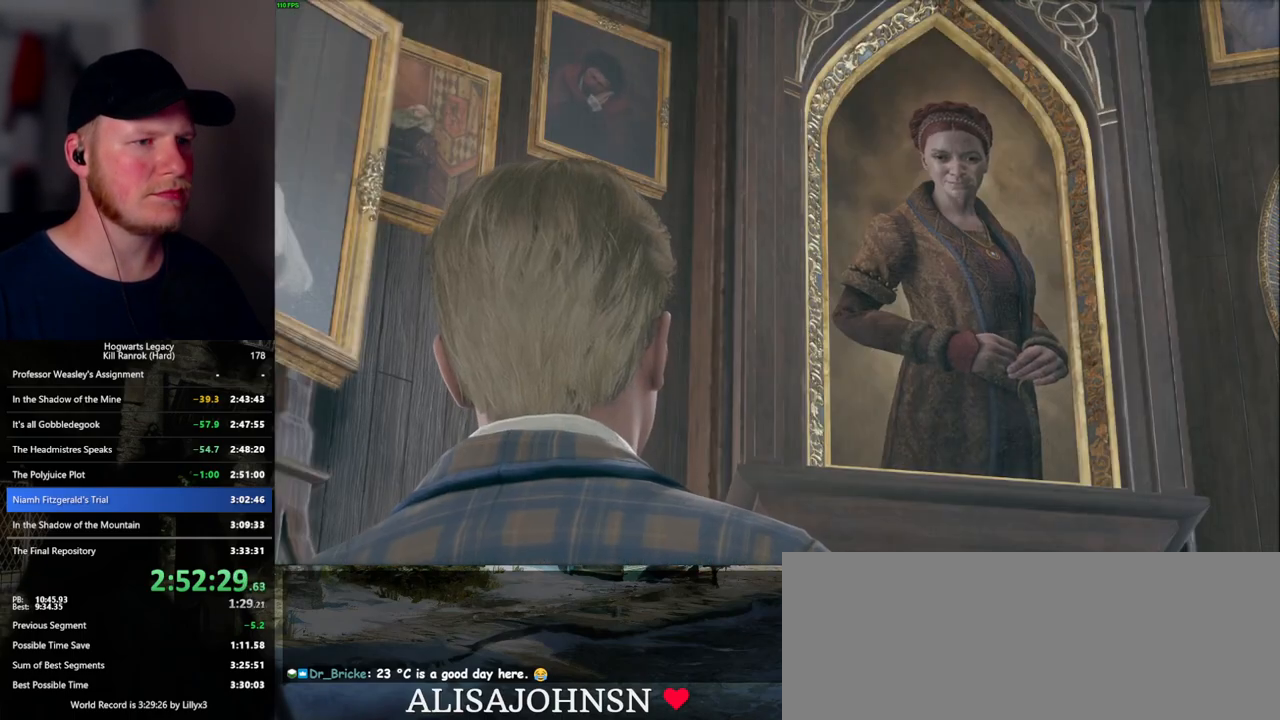
{"keys": ["q", "space"], "mouse": [], "events": [[84, "mouse_wheel", "up"], [84, "q", "up"], [150, "q", "down"], [167, "space", "down"], [217, "q", "up"], [217, "space", "up"], [284, "mouse_wheel", "down"], [317, "q", "down"], [484, "mouse_wheel", "up"], [484, "space", "down"]]}
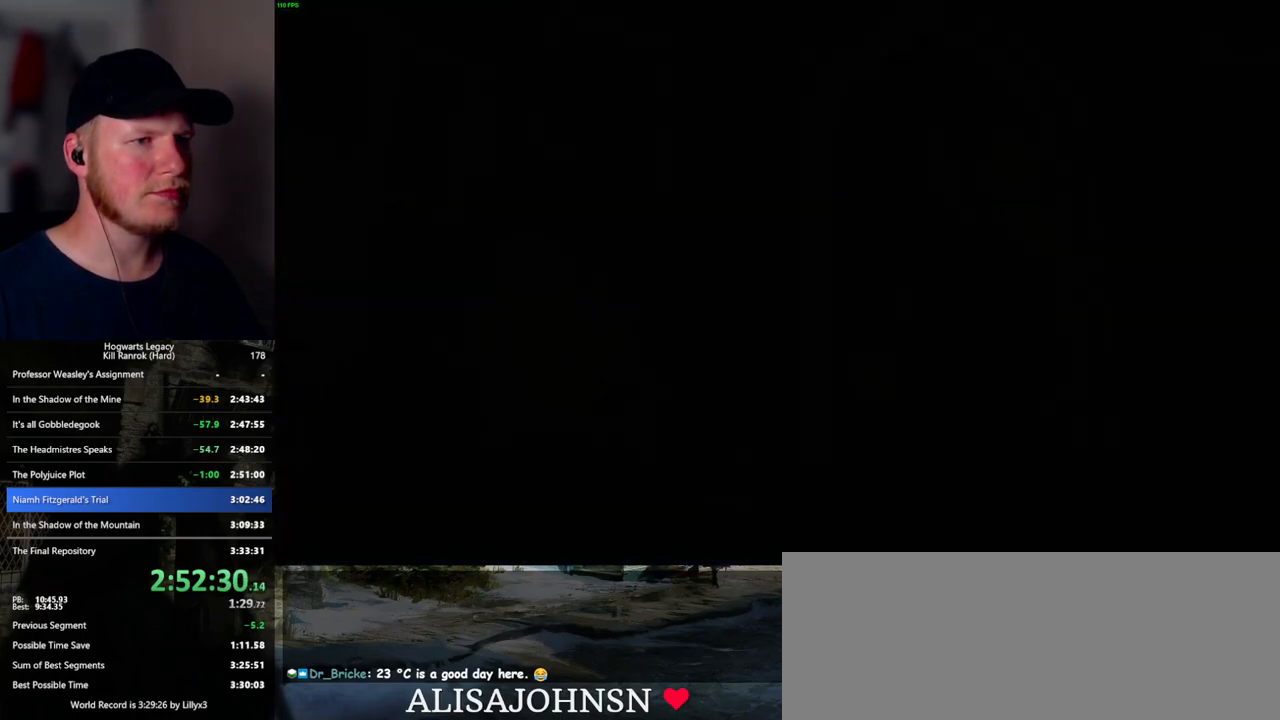
{"keys": ["space", "w"], "mouse": [], "events": [[17, "q", "up"], [34, "space", "up"], [317, "a", "down"], [317, "w", "down"], [467, "a", "up"], [467, "space", "down"]]}
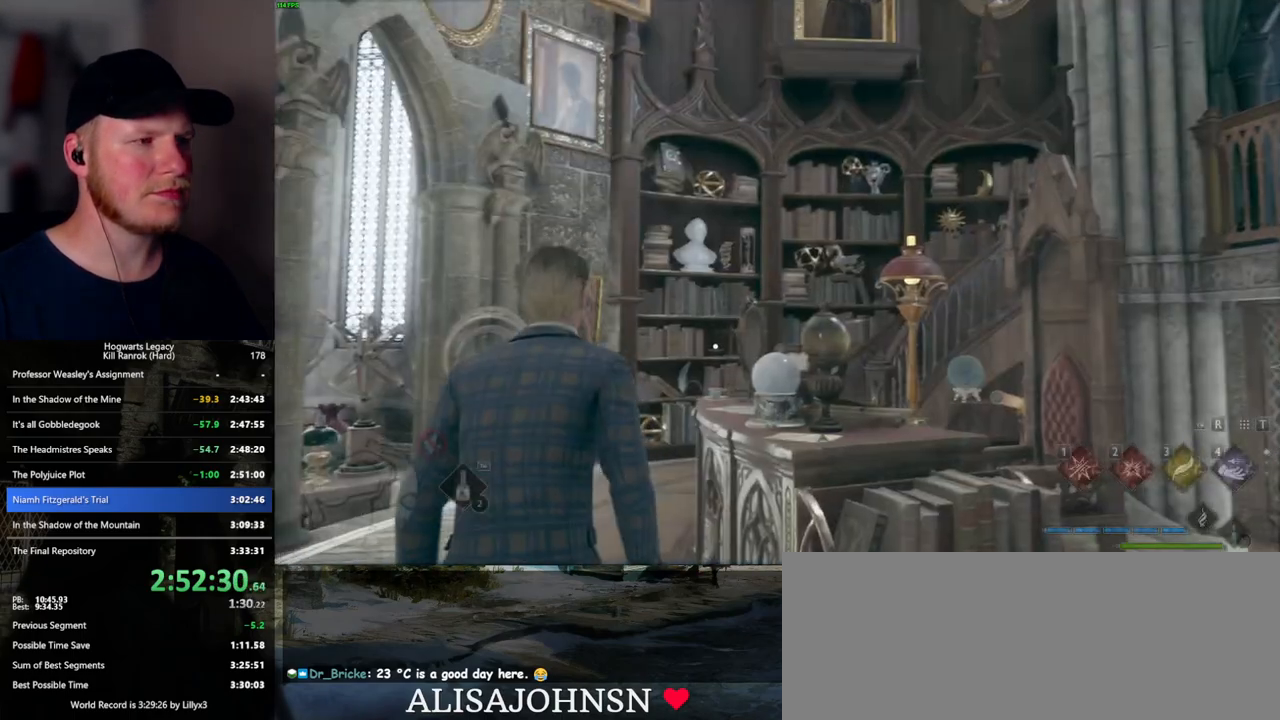
{"keys": ["w"], "mouse": [], "events": [[67, "space", "up"], [84, "shift_l", "down"], [200, "shift_l", "up"]]}
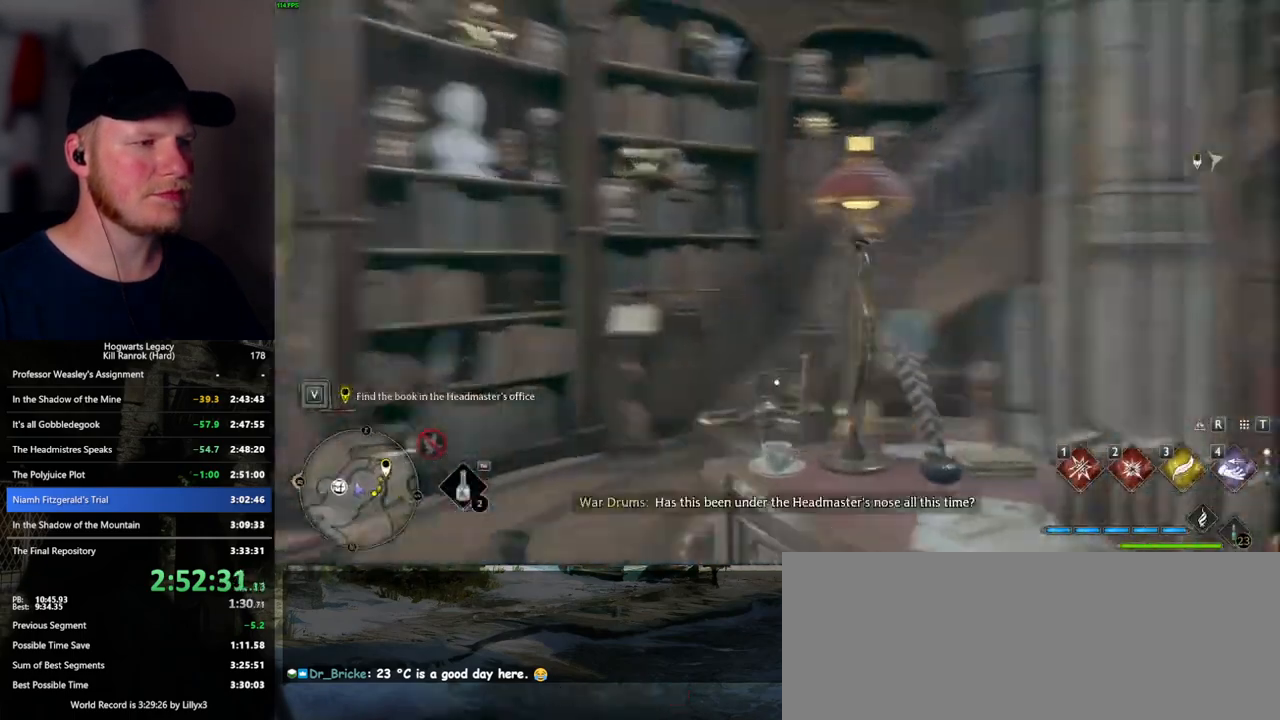
{"keys": ["a", "w"], "mouse": [], "events": [[317, "a", "down"]]}
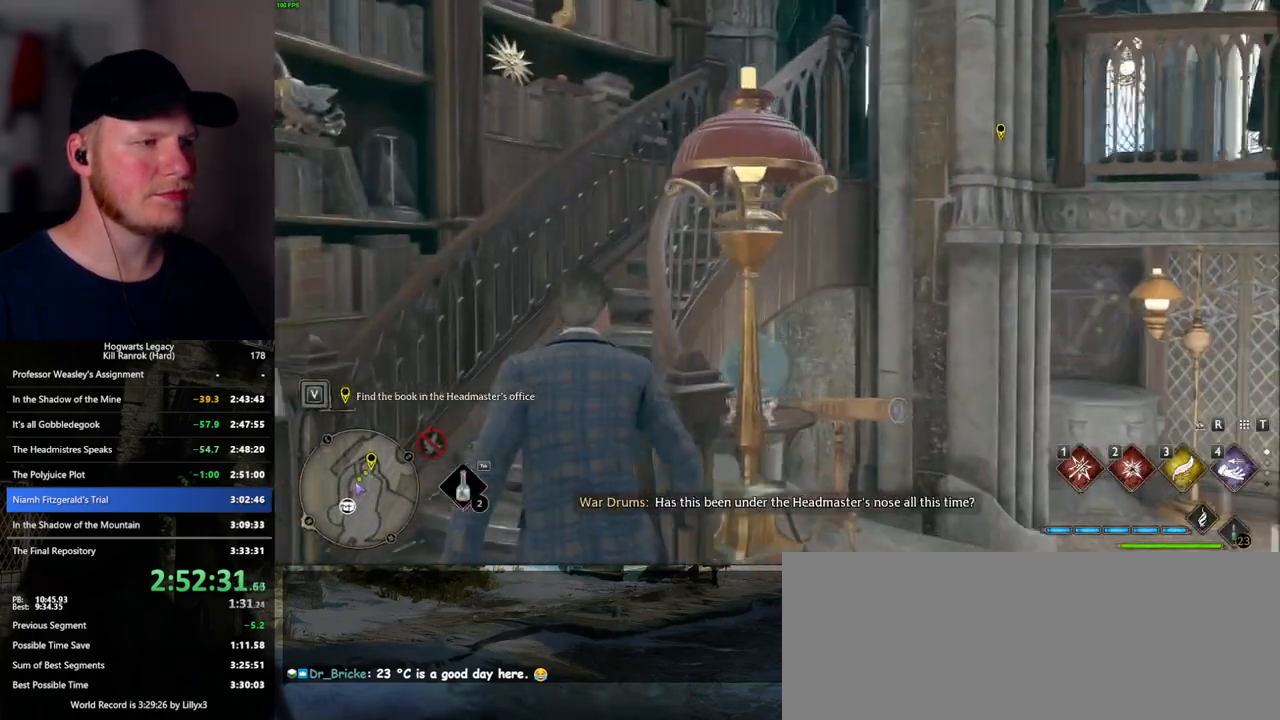
{"keys": ["w"], "mouse": [], "events": [[34, "a", "up"], [334, "d", "down"], [484, "d", "up"]]}
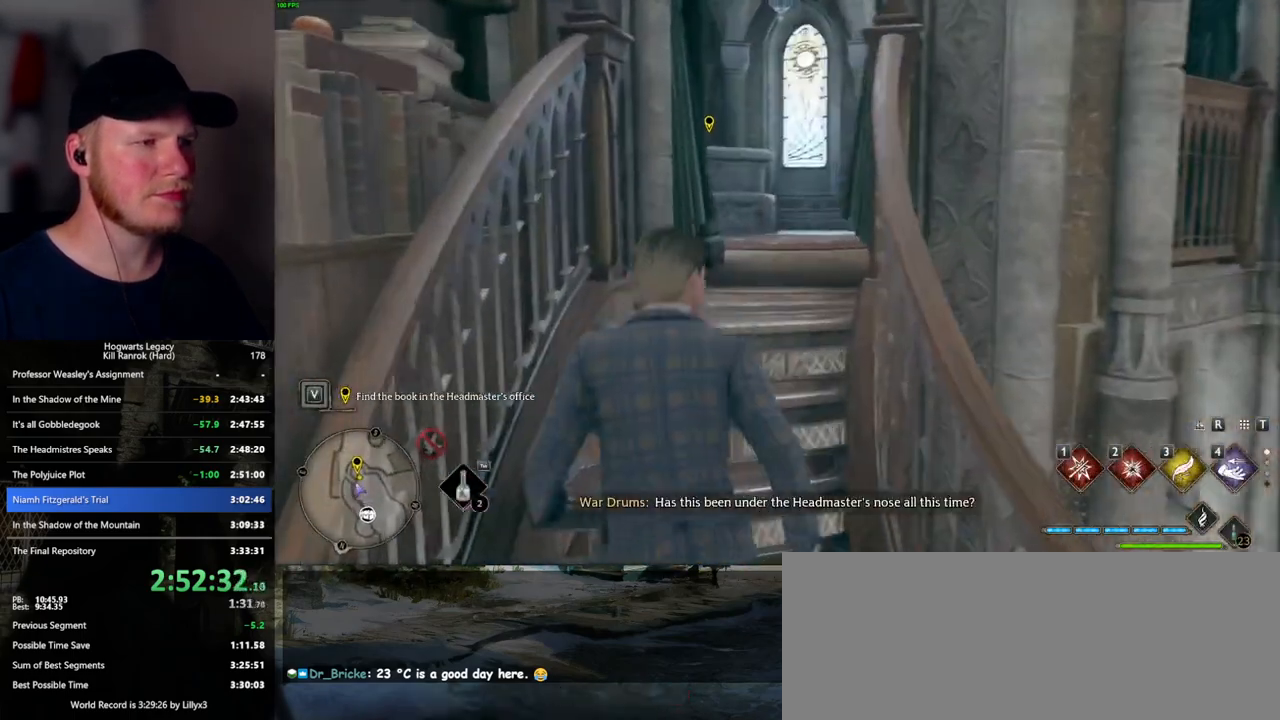
{"keys": ["w"], "mouse": [], "events": []}
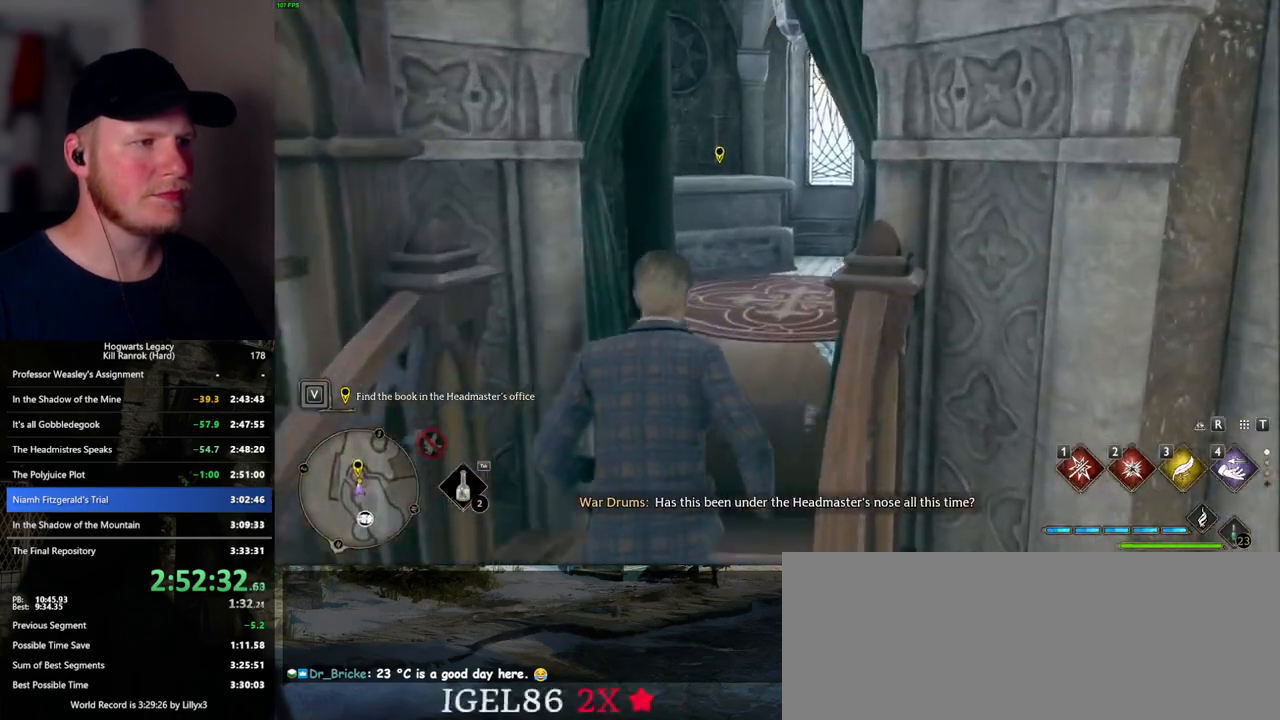
{"keys": ["w"], "mouse": [], "events": []}
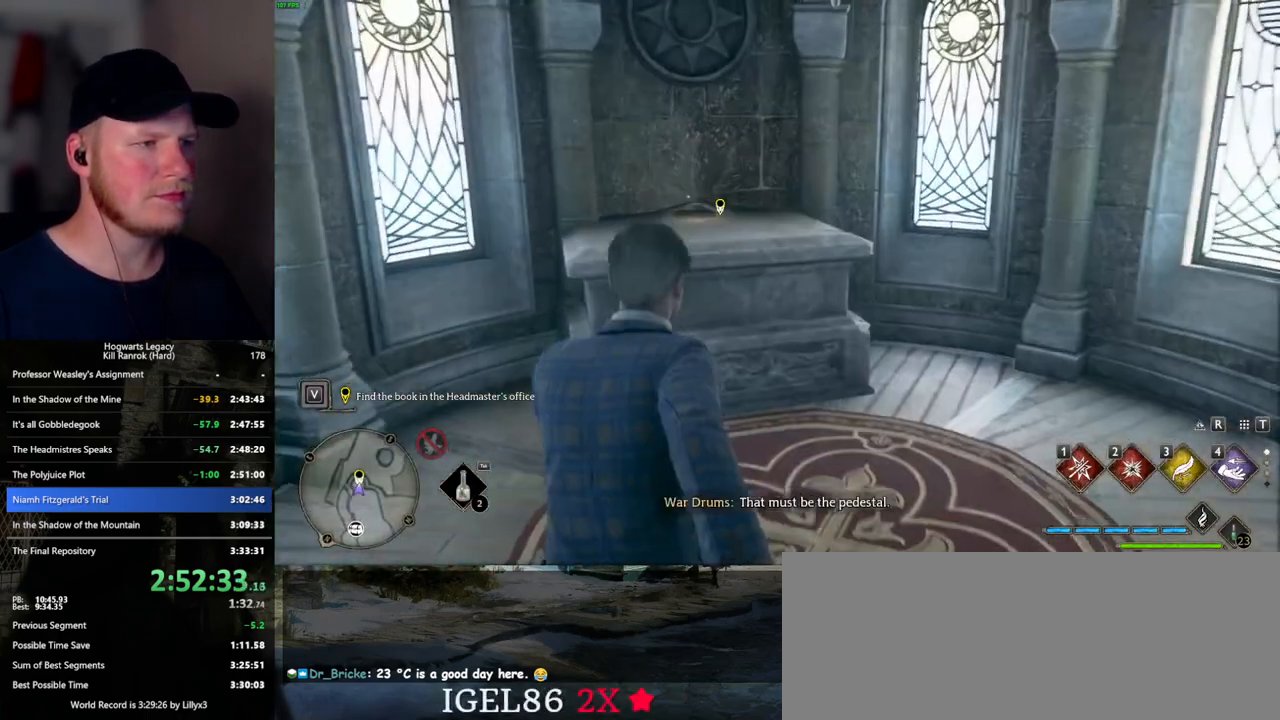
{"keys": ["f"], "mouse": [], "events": [[117, "f", "down"], [150, "w", "up"], [217, "f", "up"], [284, "f", "down"], [384, "f", "up"], [434, "f", "down"]]}
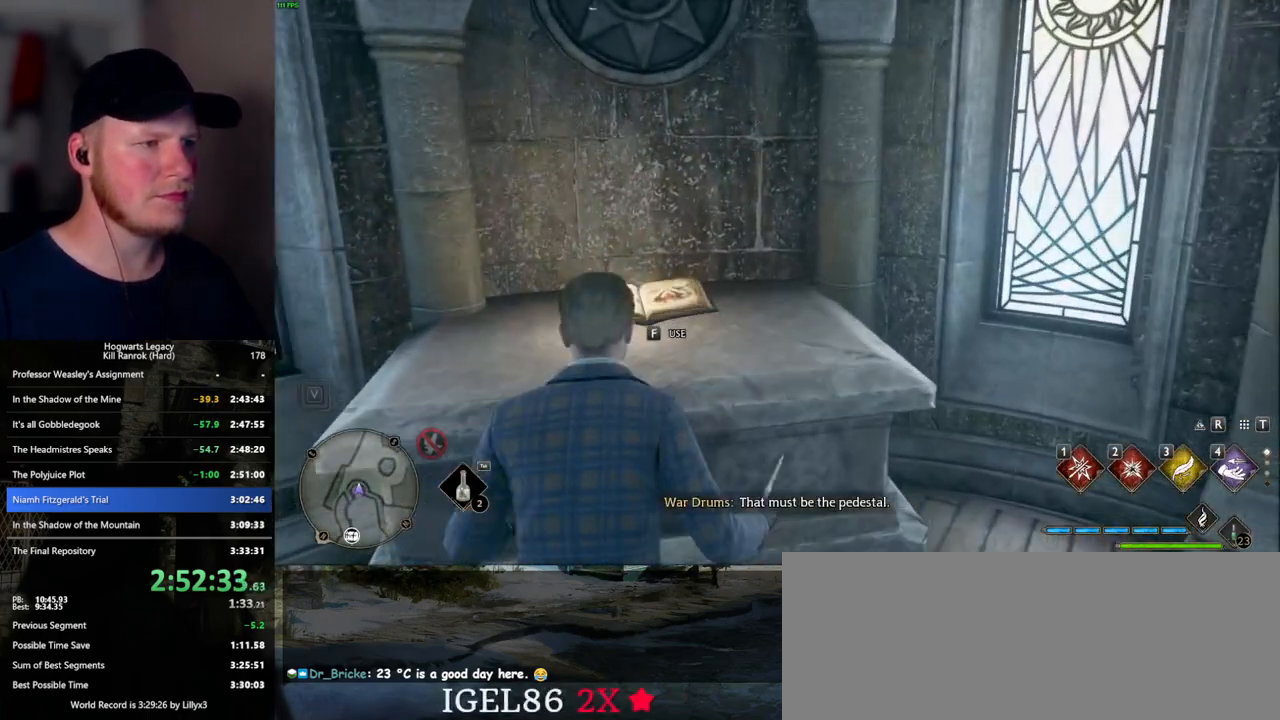
{"keys": ["q"], "mouse": [], "events": [[67, "f", "up"], [117, "q", "down"]]}
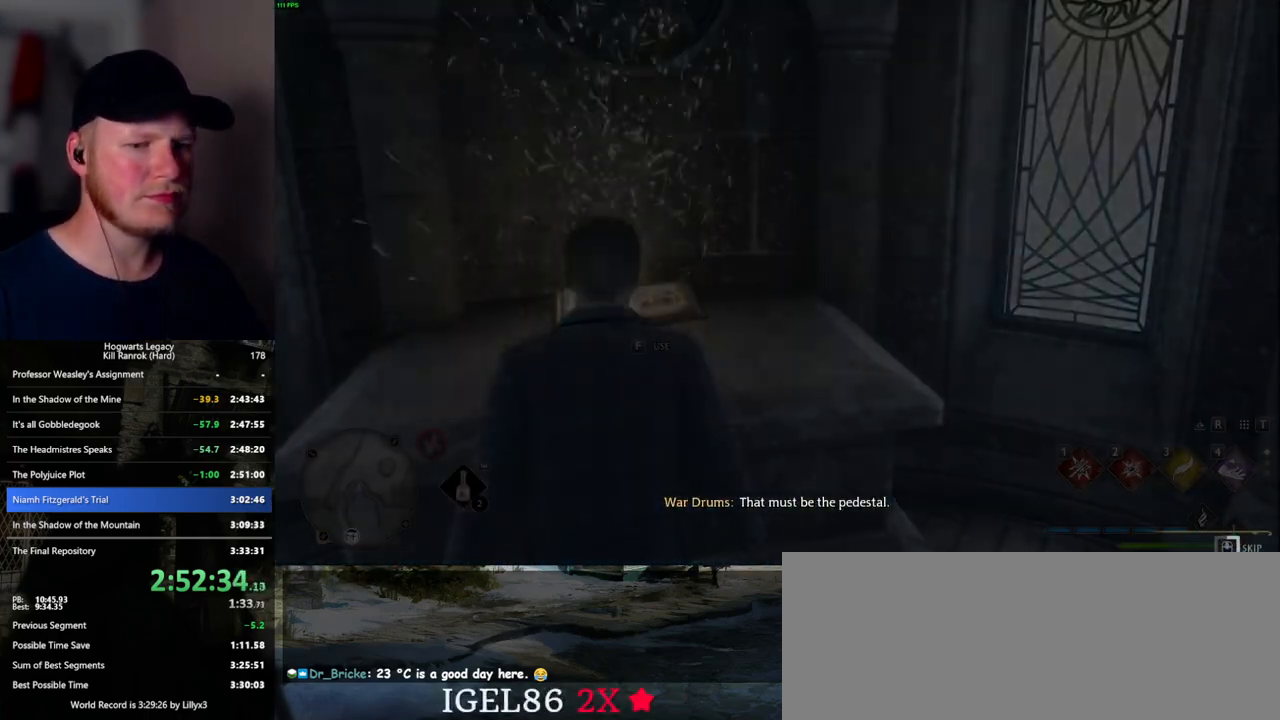
{"keys": ["q"], "mouse": [], "events": []}
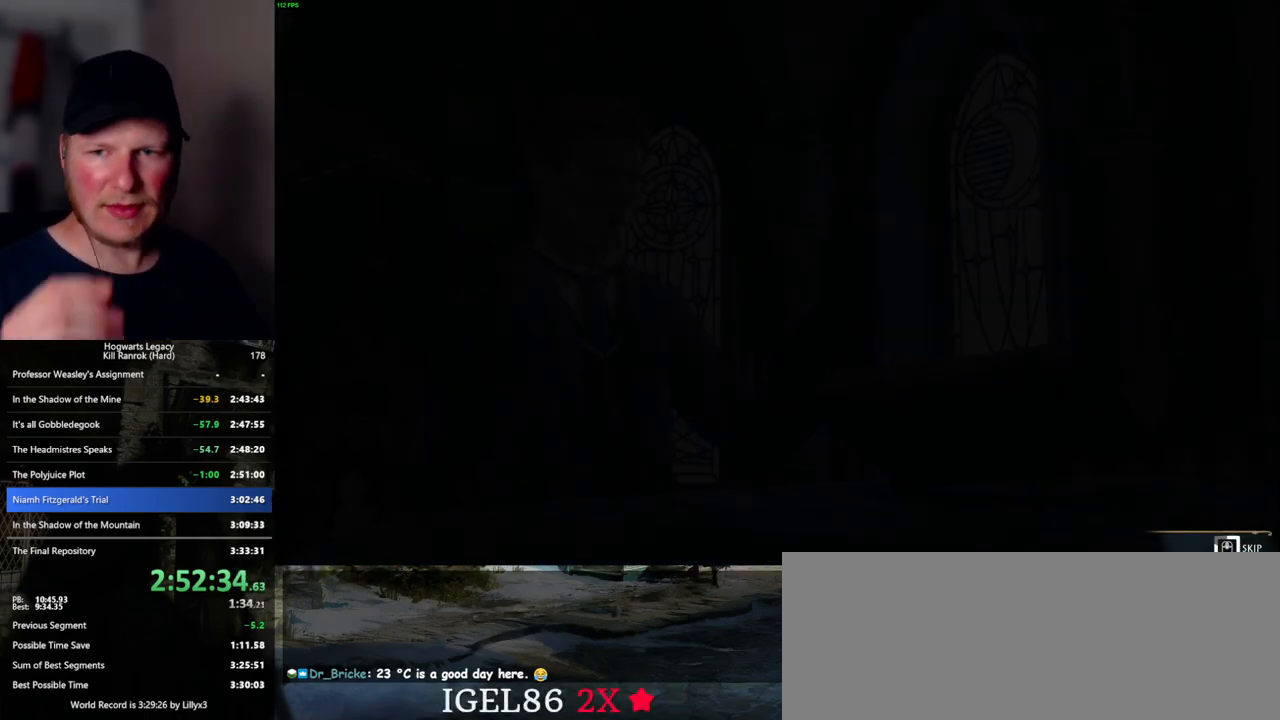
{"keys": ["q"], "mouse": [], "events": []}
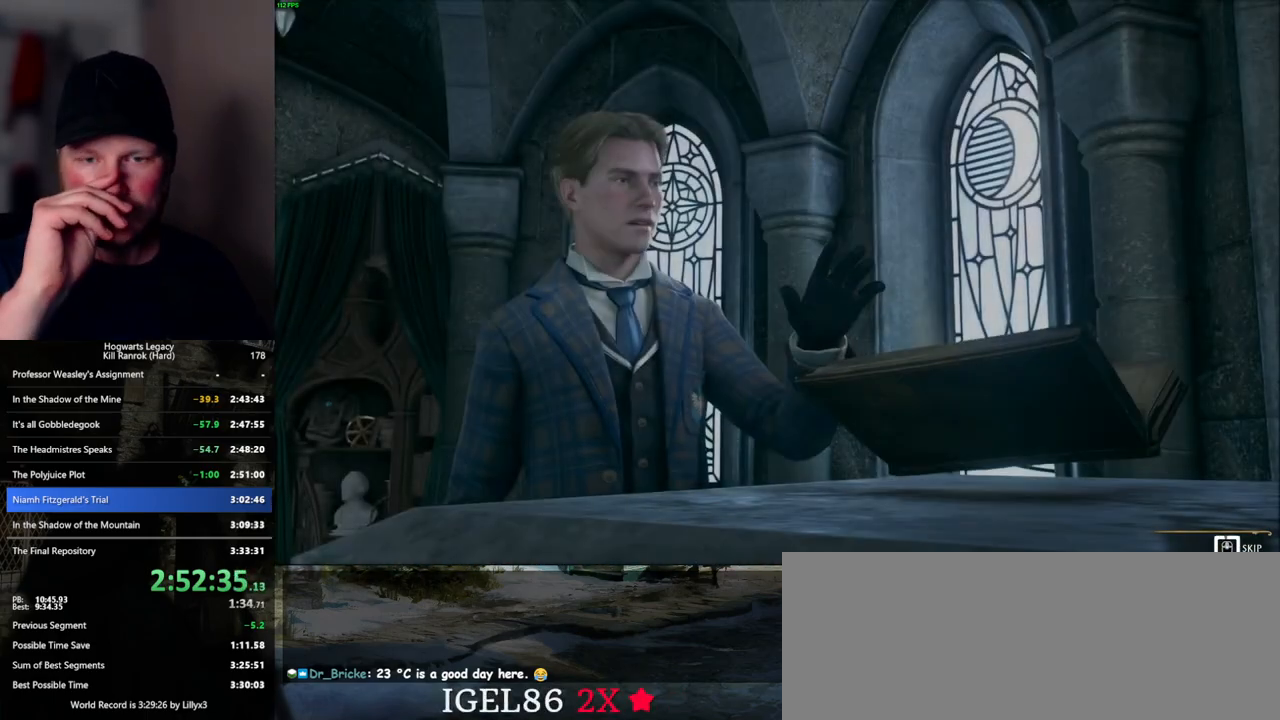
{"keys": ["q"], "mouse": [], "events": []}
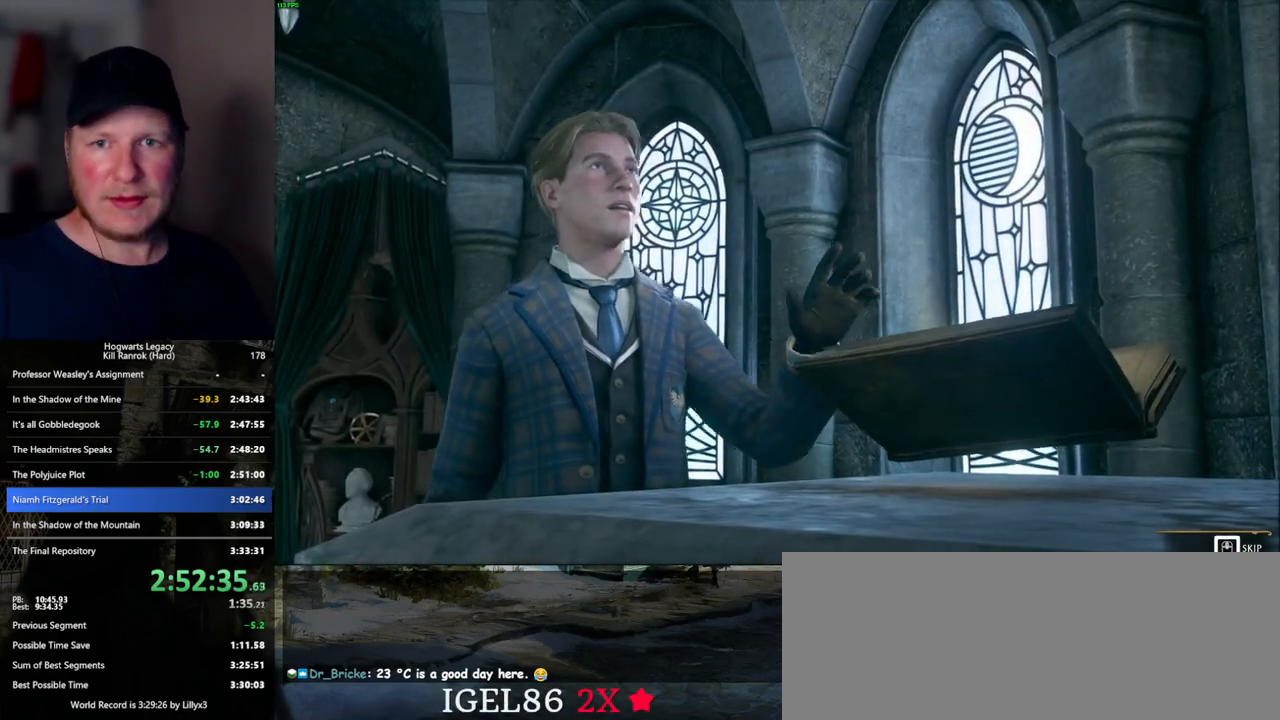
{"keys": ["q"], "mouse": [], "events": []}
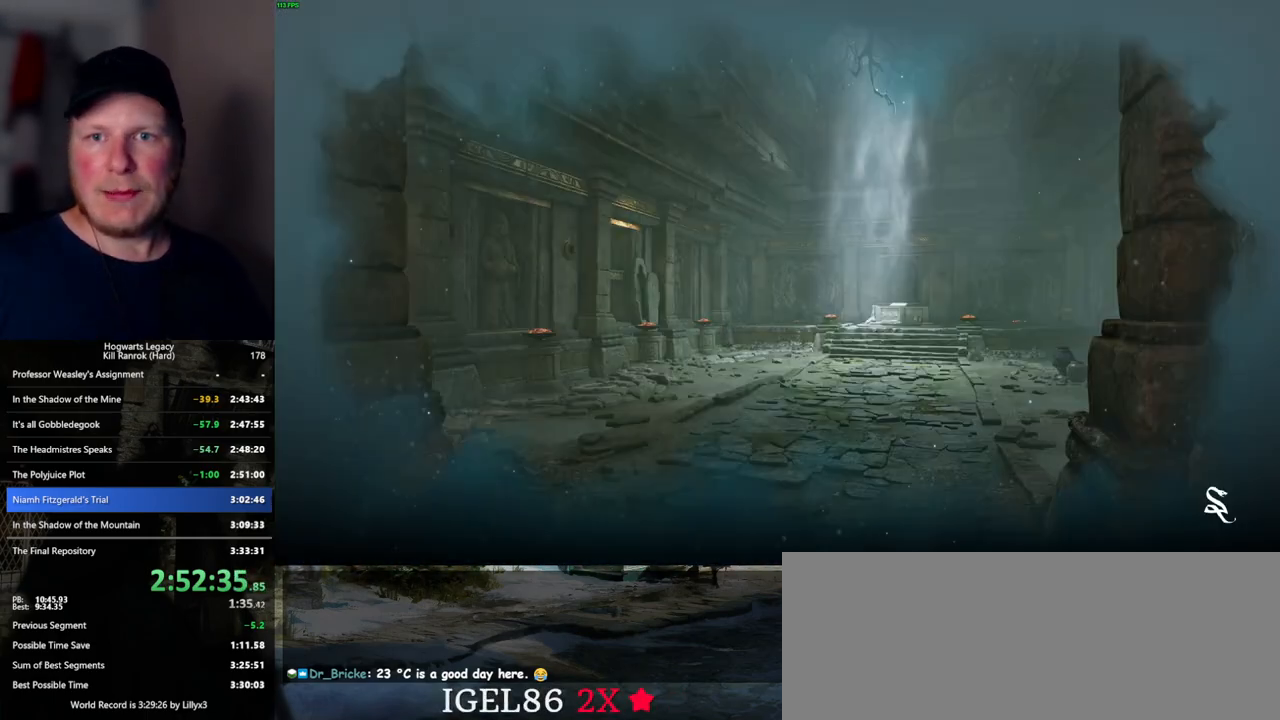
{"keys": [], "mouse": [], "events": [[350, "q", "up"]]}